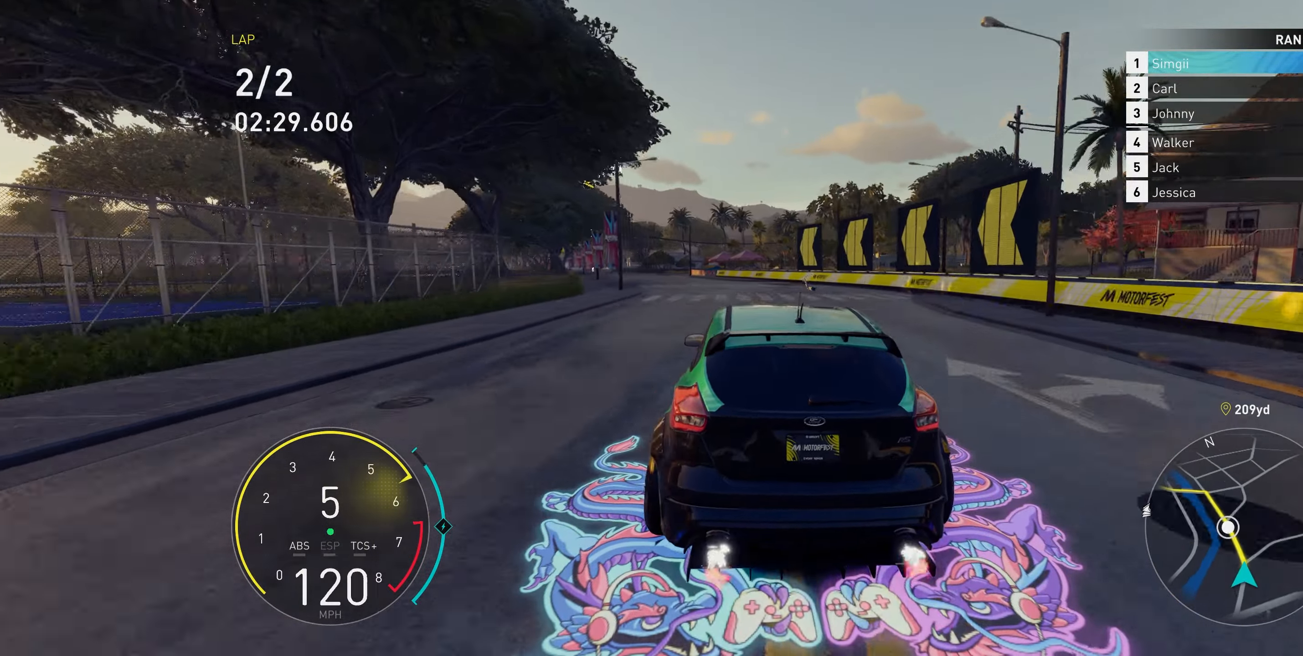
Gameplay with a controller (Xbox layout); each line is a JSON object with the inputs held at the frame after it. "events" lists button and stick changes between this image and that frame as [ms after this image, input, new state], when the widget could be followed in between. Not read: L3.
{"buttons": ["A", "R2"], "left_stick": "up", "right_stick": "center", "events": [[250, "A", "up"], [317, "left_stick", "up"], [333, "A", "down"]]}
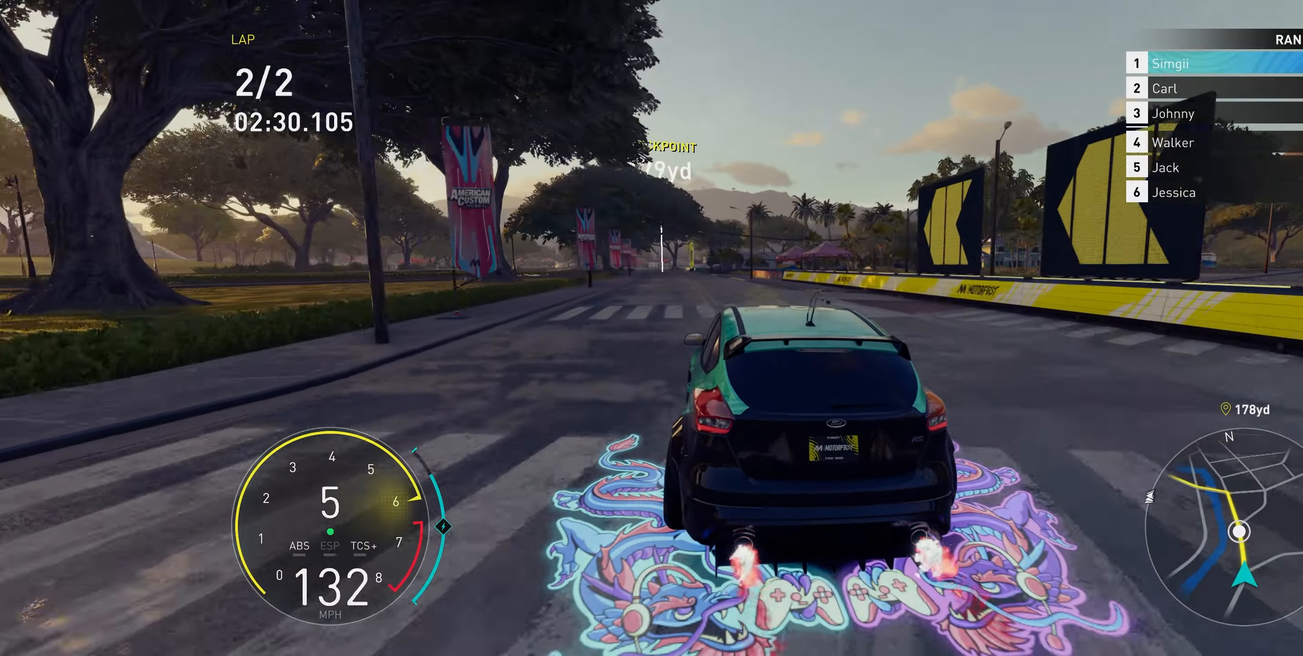
{"buttons": ["A", "R2"], "left_stick": "up", "right_stick": "center", "events": [[33, "R1", "down"], [183, "R1", "up"]]}
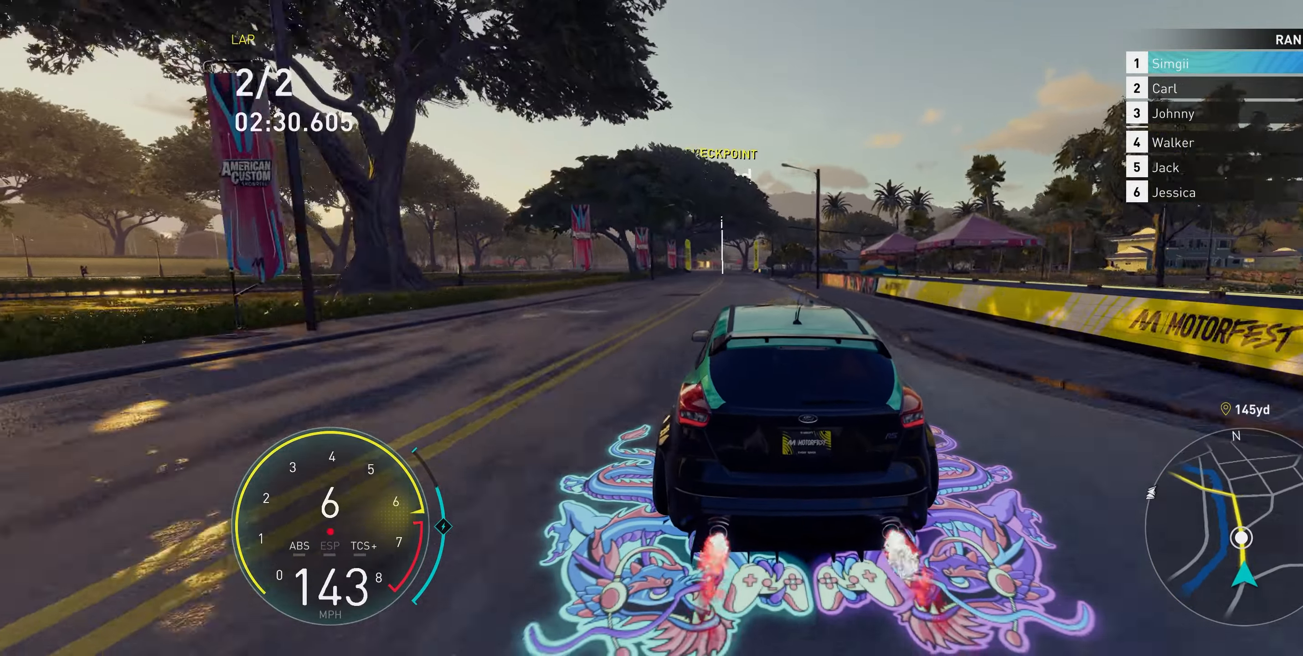
{"buttons": ["A", "R2"], "left_stick": "up", "right_stick": "center", "events": []}
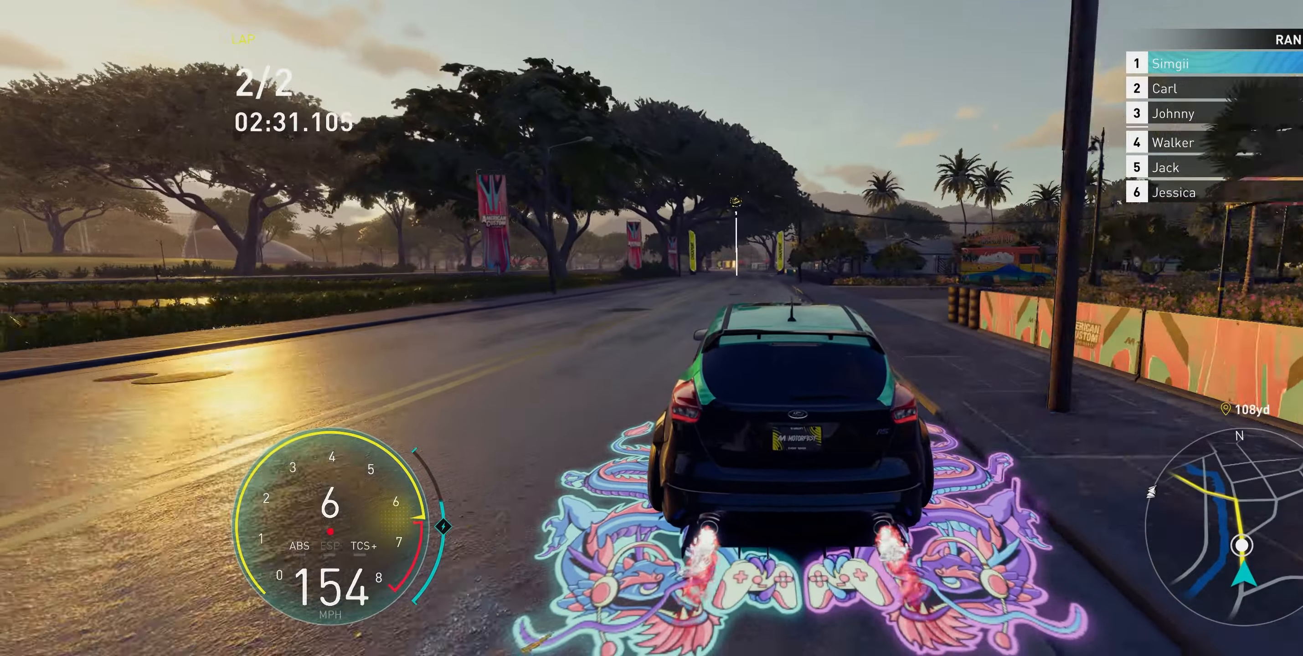
{"buttons": ["R2"], "left_stick": "up", "right_stick": "center", "events": [[167, "A", "up"]]}
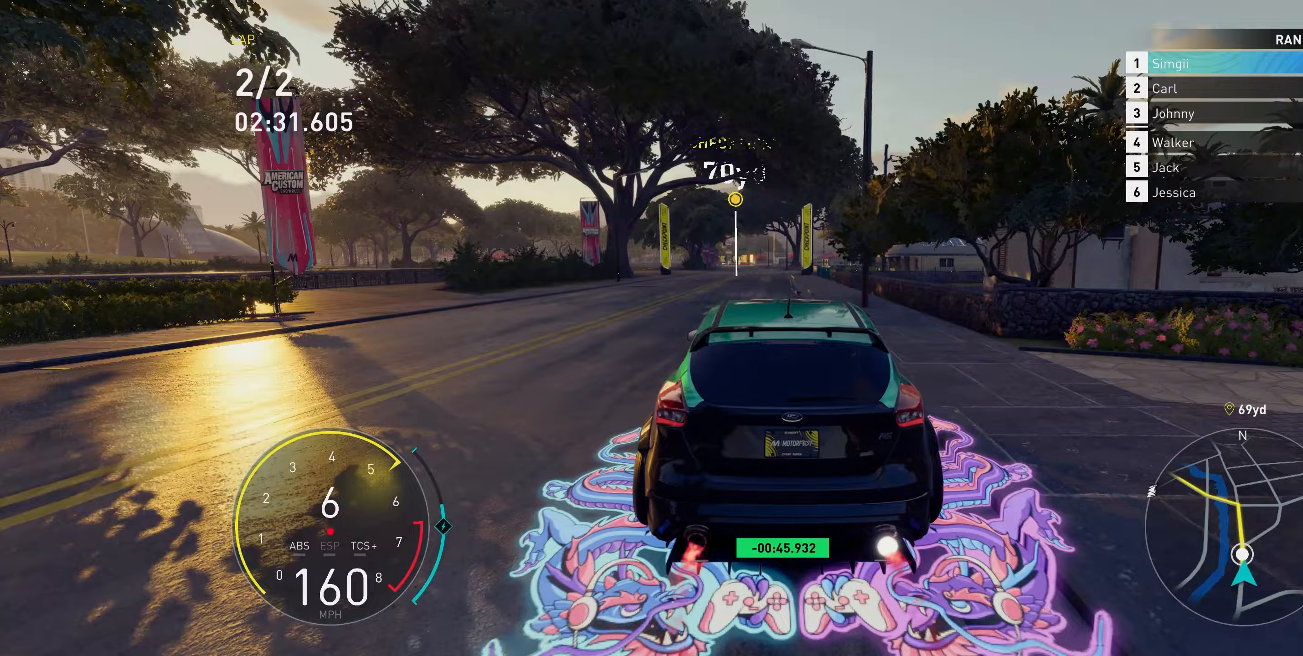
{"buttons": ["R2"], "left_stick": "up", "right_stick": "center", "events": []}
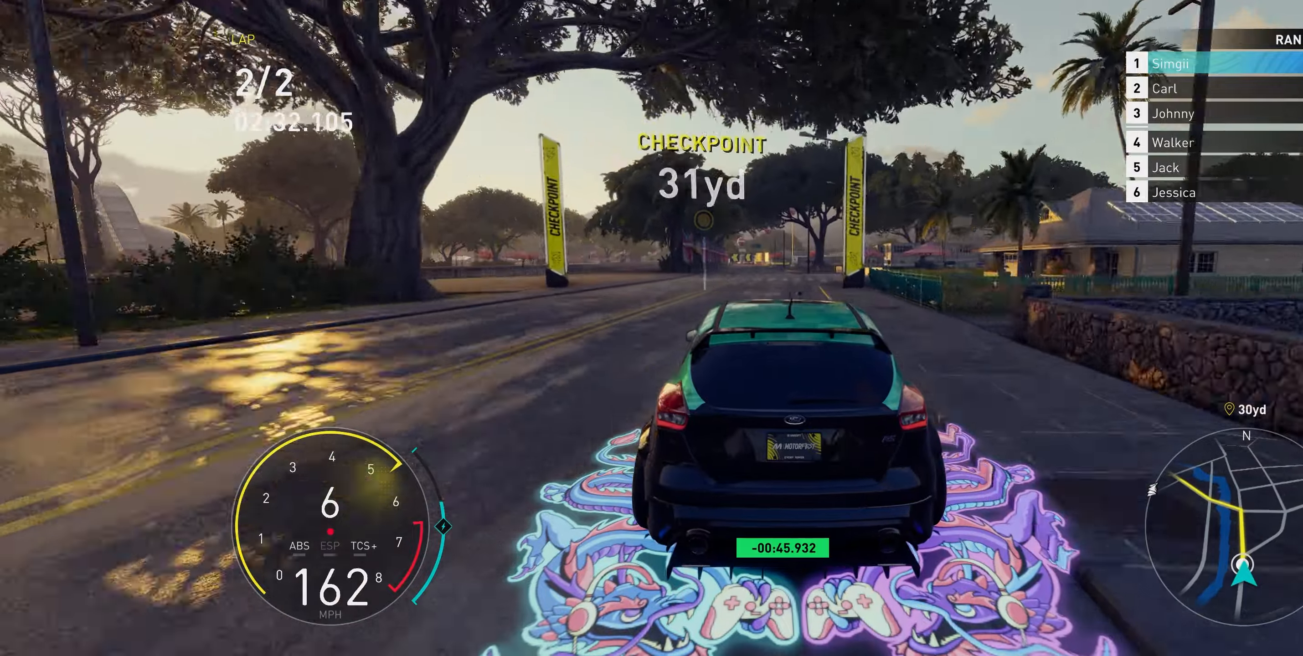
{"buttons": ["R2"], "left_stick": "up", "right_stick": "center", "events": []}
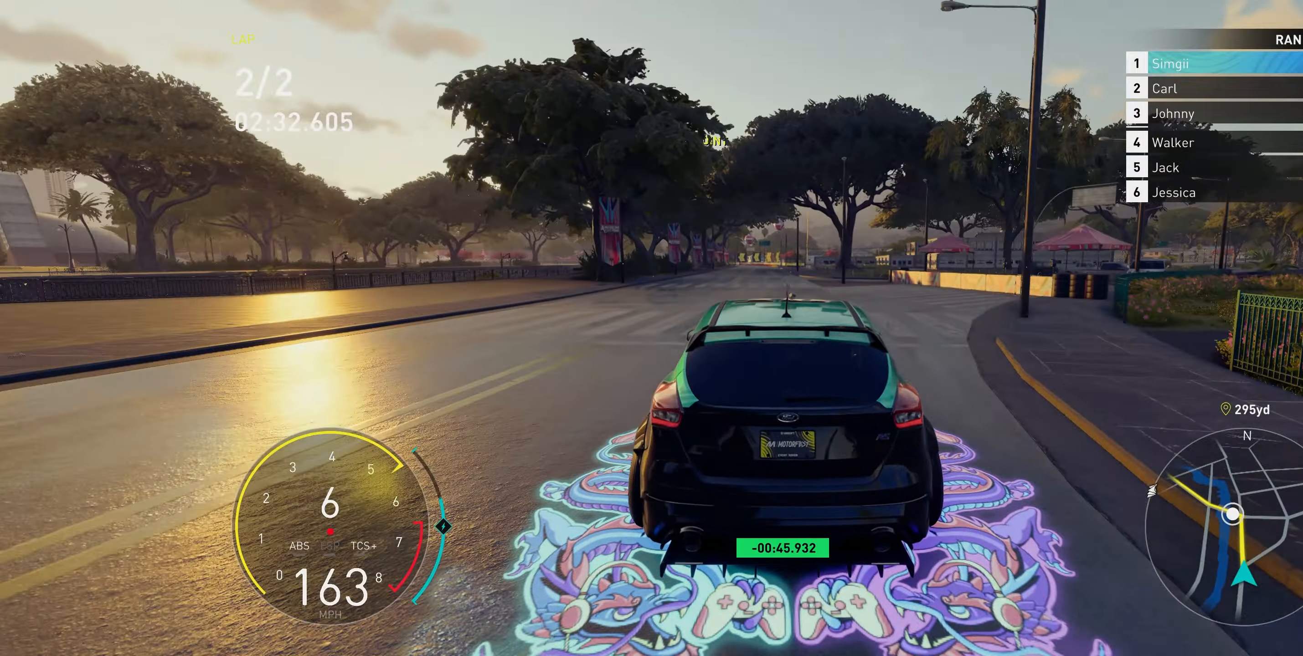
{"buttons": ["R2"], "left_stick": "up", "right_stick": "center", "events": []}
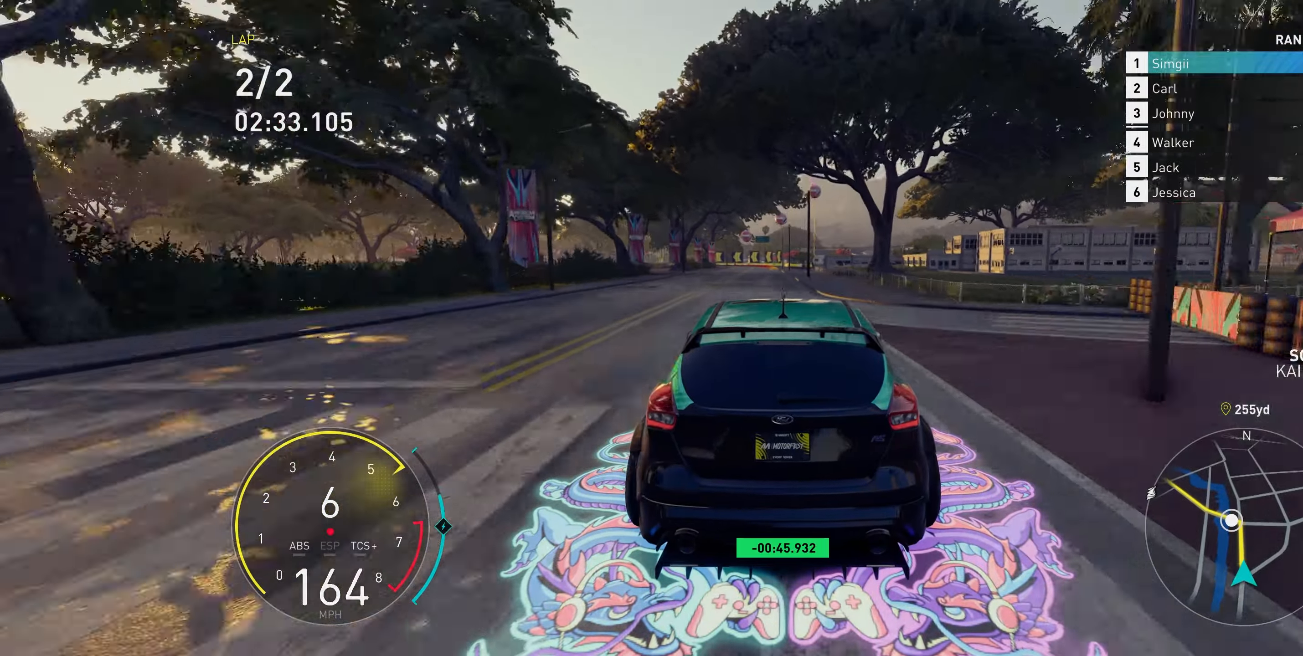
{"buttons": ["R2"], "left_stick": "up", "right_stick": "center", "events": []}
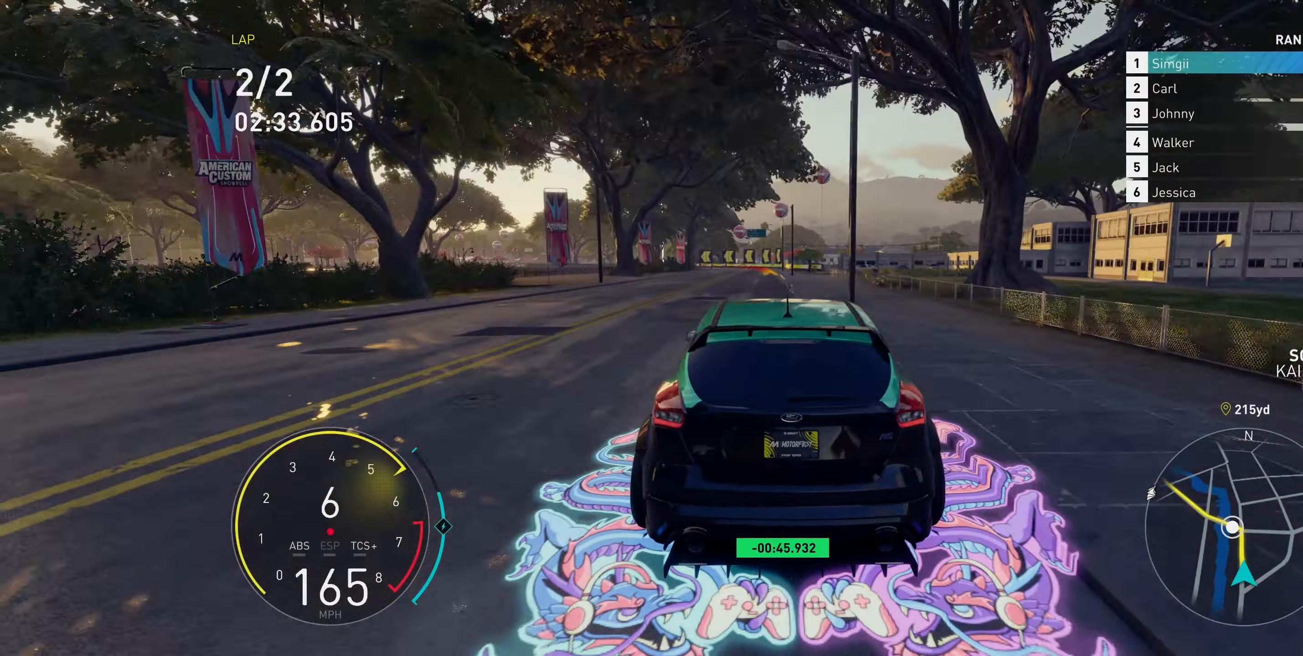
{"buttons": ["L2", "R2"], "left_stick": "up-left", "right_stick": "center", "events": [[233, "left_stick", "up-left"], [483, "L2", "down"]]}
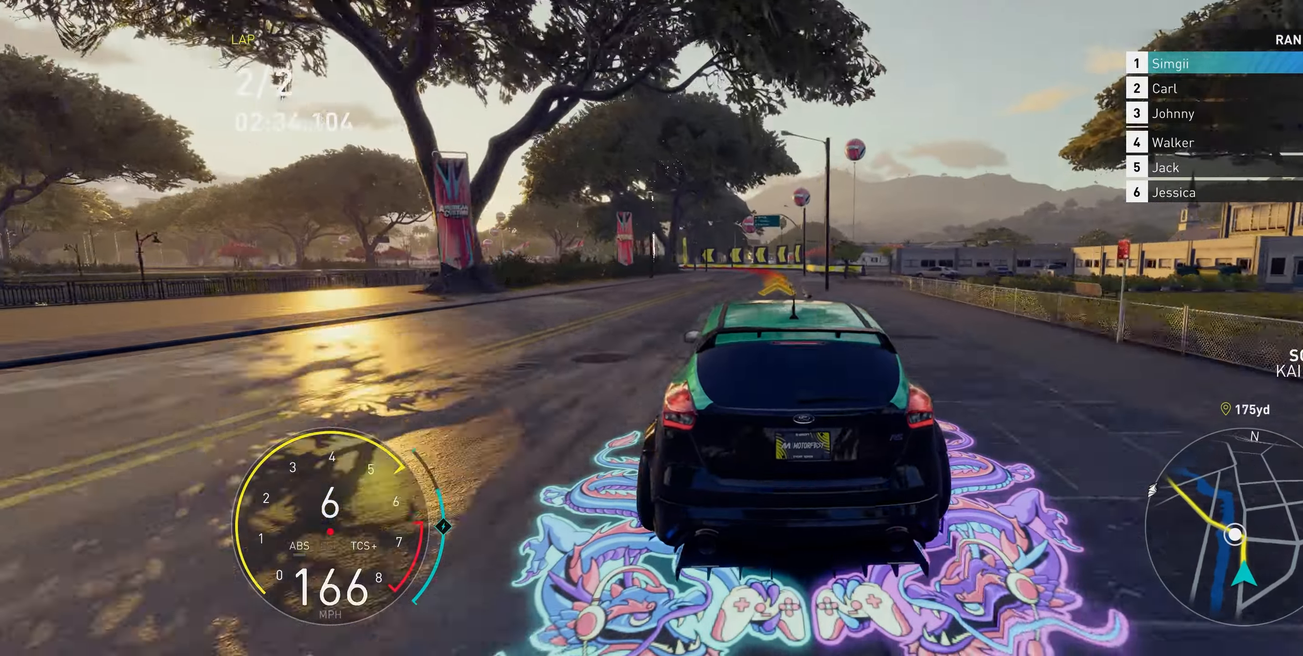
{"buttons": [], "left_stick": "up", "right_stick": "center", "events": [[50, "R2", "up"], [67, "L1", "down"], [117, "L1", "up"], [367, "left_stick", "up"], [400, "L2", "up"]]}
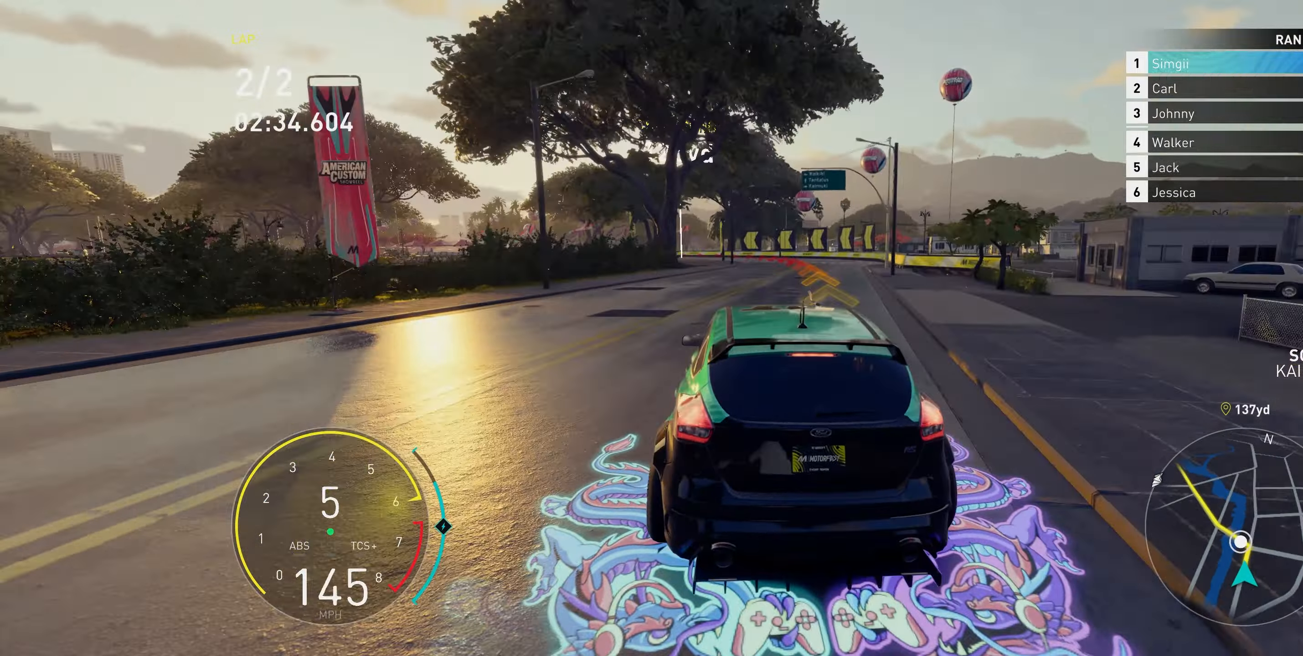
{"buttons": ["R2"], "left_stick": "up-left", "right_stick": "center", "events": [[33, "left_stick", "up-left"], [500, "R2", "down"]]}
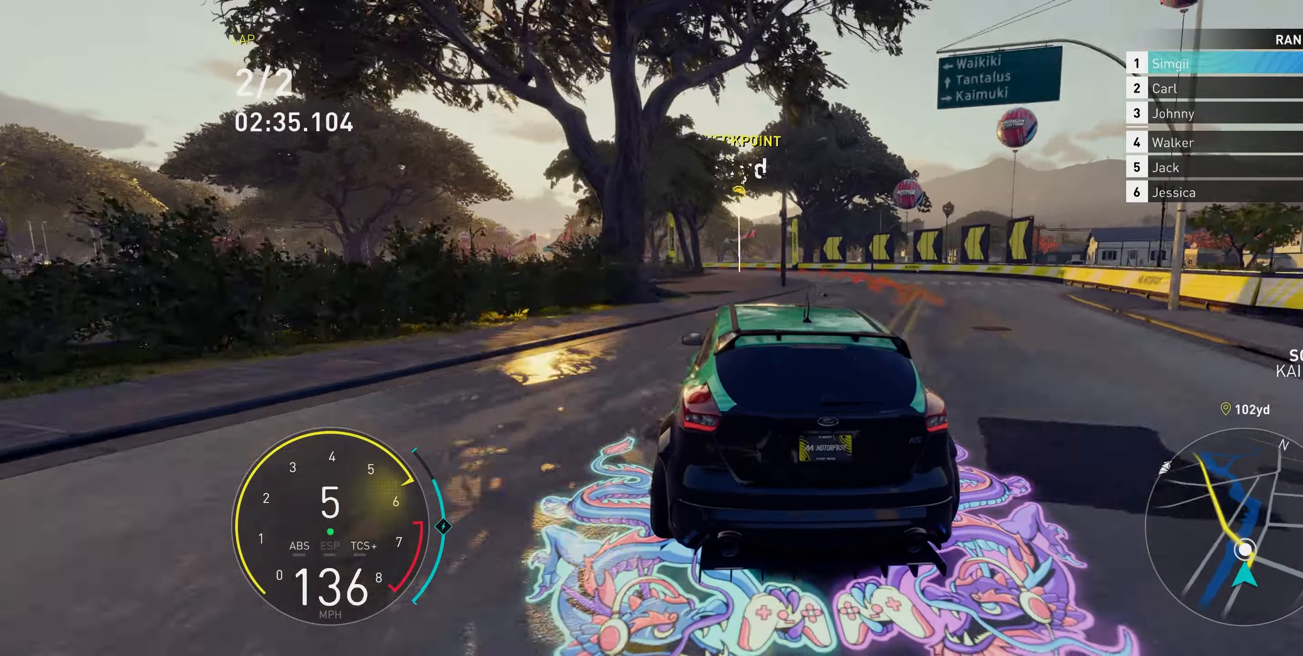
{"buttons": ["R2"], "left_stick": "up", "right_stick": "center", "events": [[317, "left_stick", "up"]]}
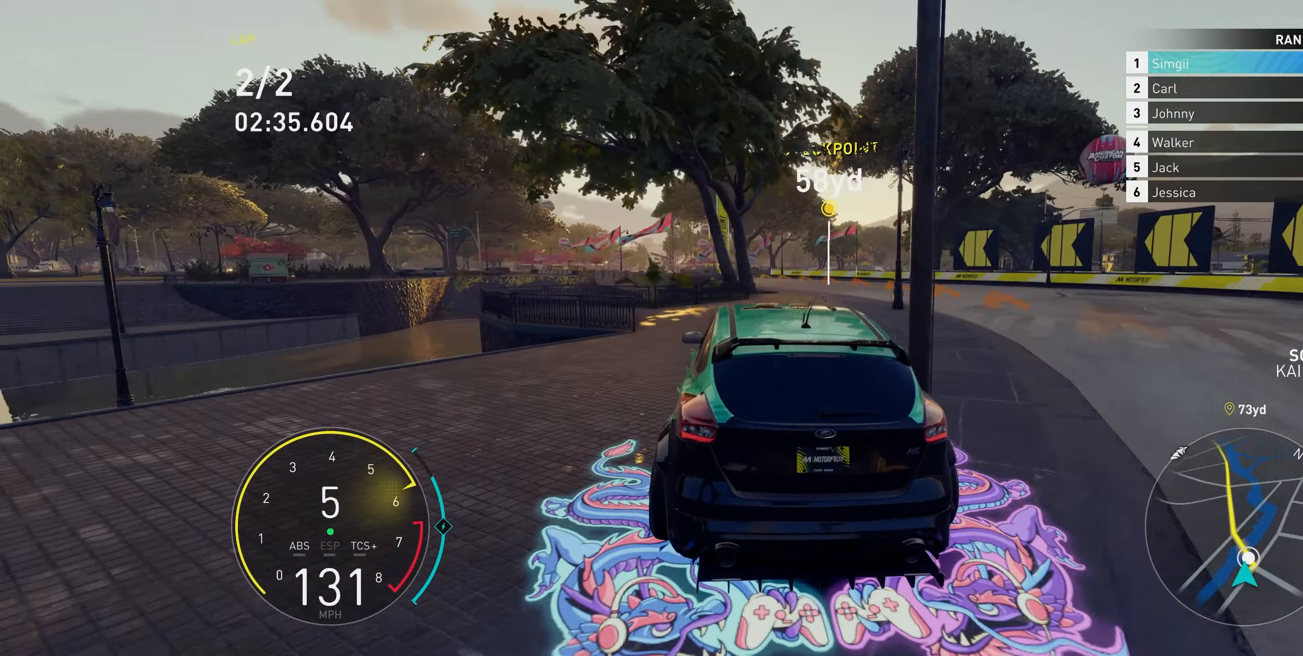
{"buttons": ["R2"], "left_stick": "up-left", "right_stick": "center", "events": [[100, "R2", "up"], [150, "left_stick", "up-left"], [217, "R2", "down"]]}
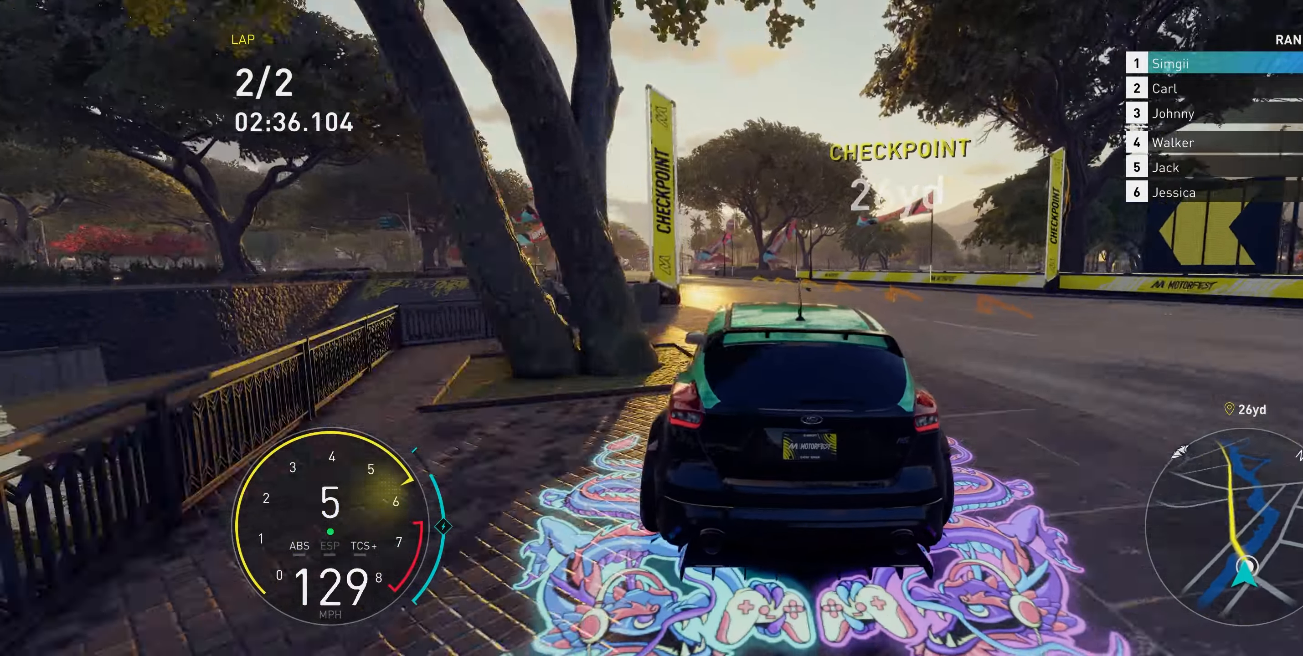
{"buttons": ["R2"], "left_stick": "up-left", "right_stick": "center", "events": [[267, "left_stick", "up"], [450, "left_stick", "up-left"]]}
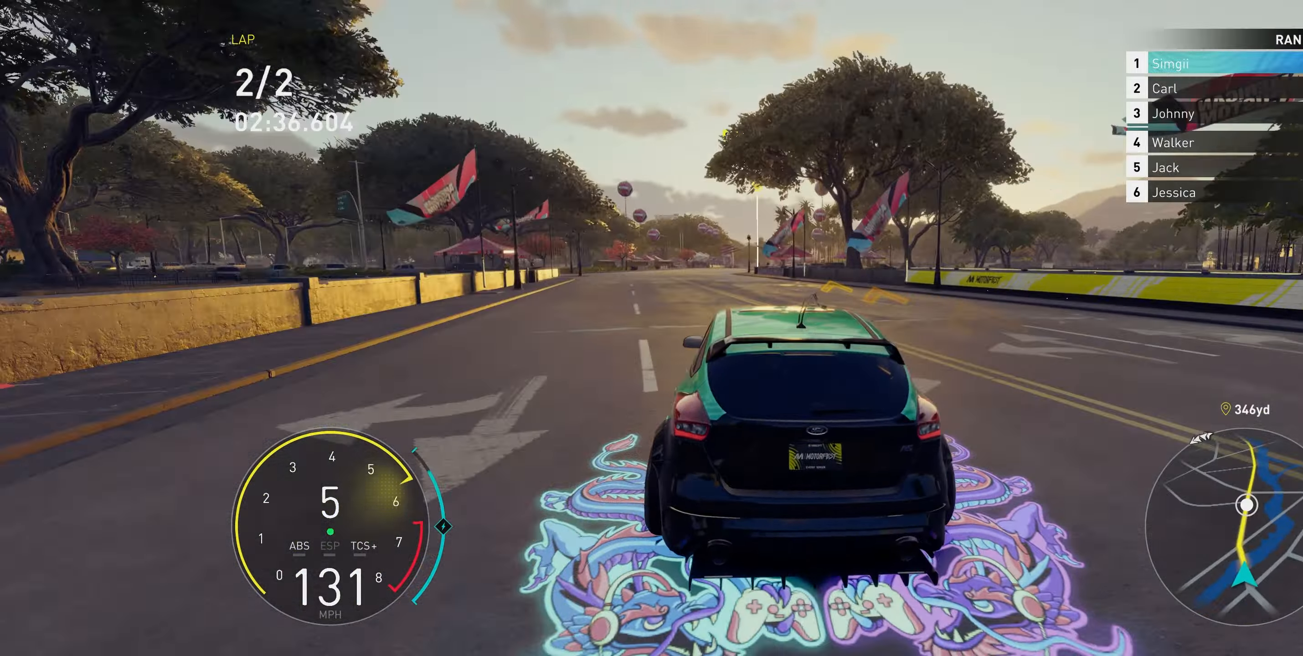
{"buttons": ["A", "R2"], "left_stick": "up", "right_stick": "center", "events": [[317, "left_stick", "up"], [350, "R1", "down"], [417, "R1", "up"], [450, "A", "down"]]}
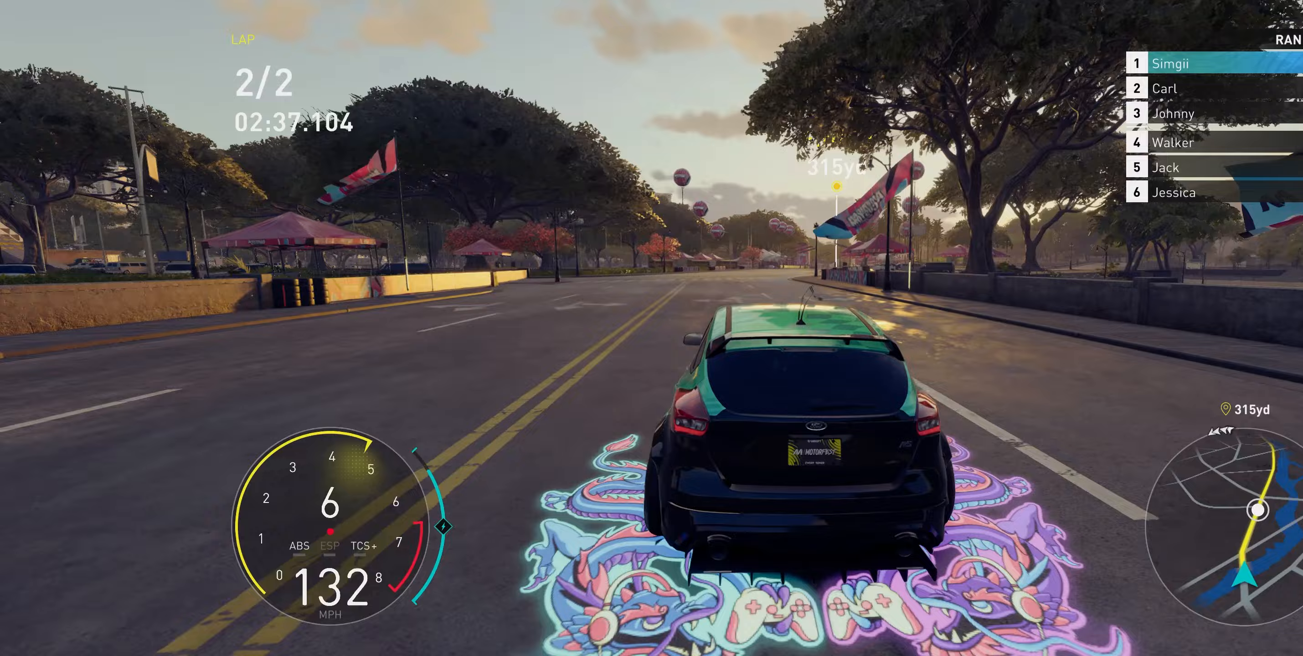
{"buttons": ["A", "R2"], "left_stick": "up", "right_stick": "center", "events": [[317, "left_stick", "up-right"], [450, "left_stick", "up"]]}
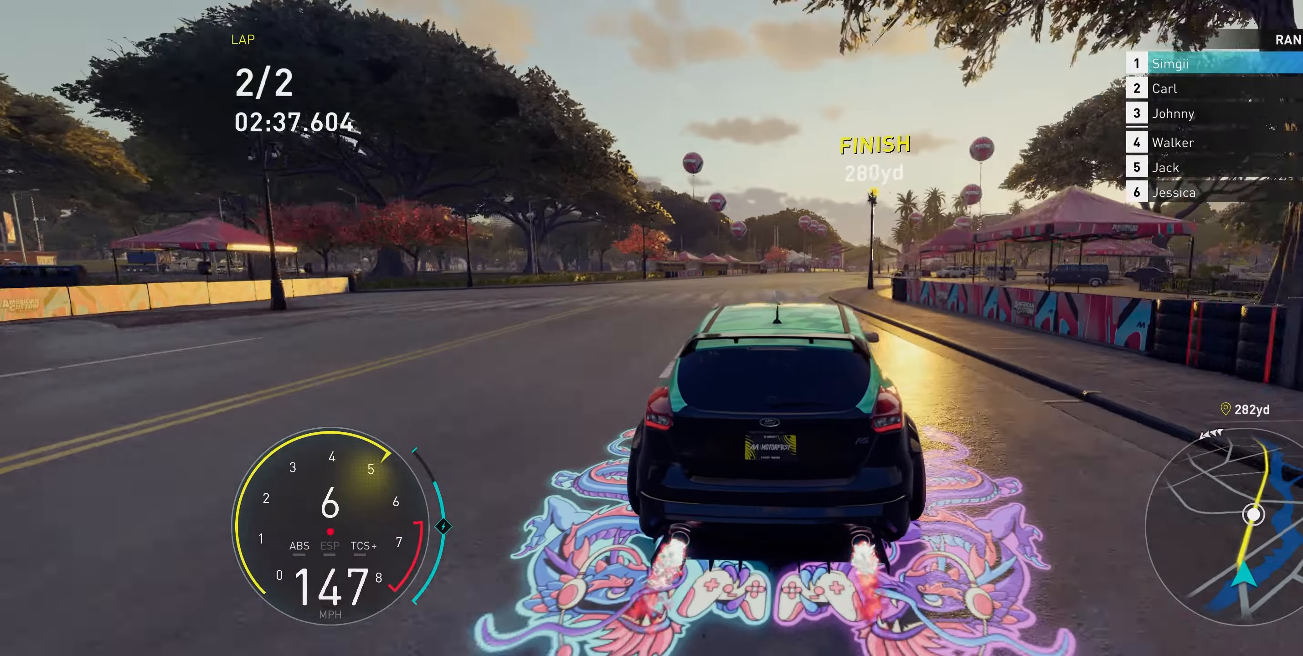
{"buttons": ["A", "R2"], "left_stick": "up", "right_stick": "center", "events": []}
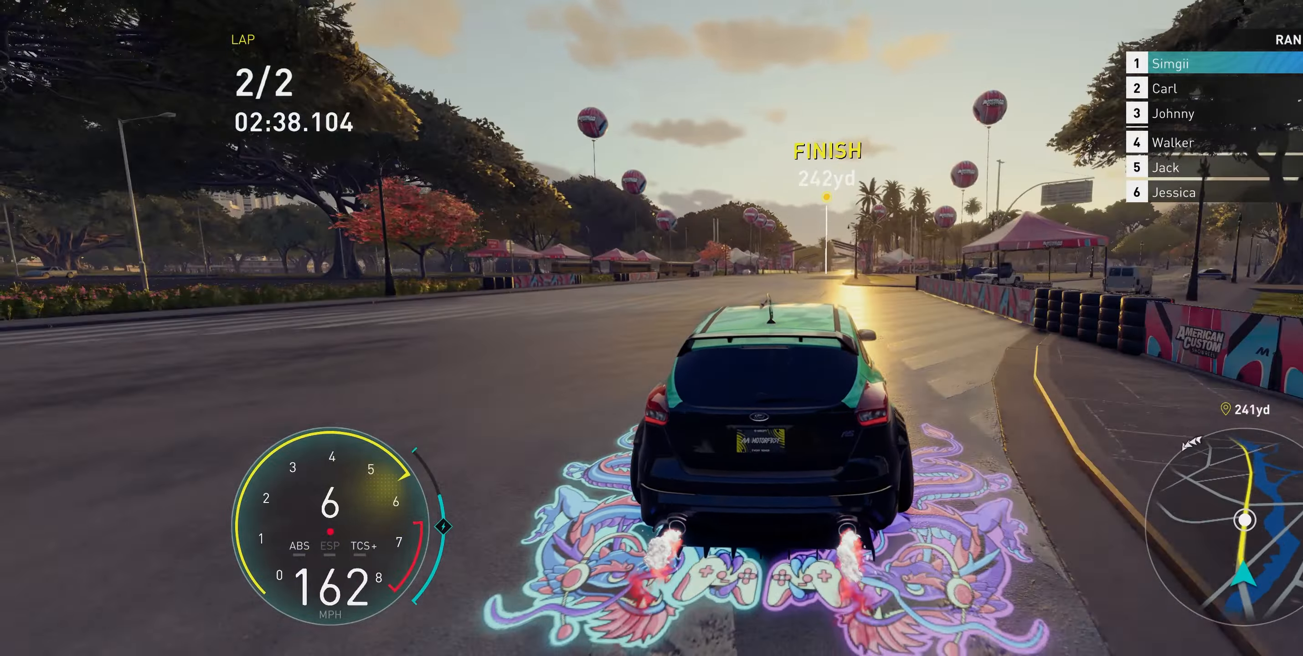
{"buttons": ["A", "R2"], "left_stick": "up", "right_stick": "center", "events": []}
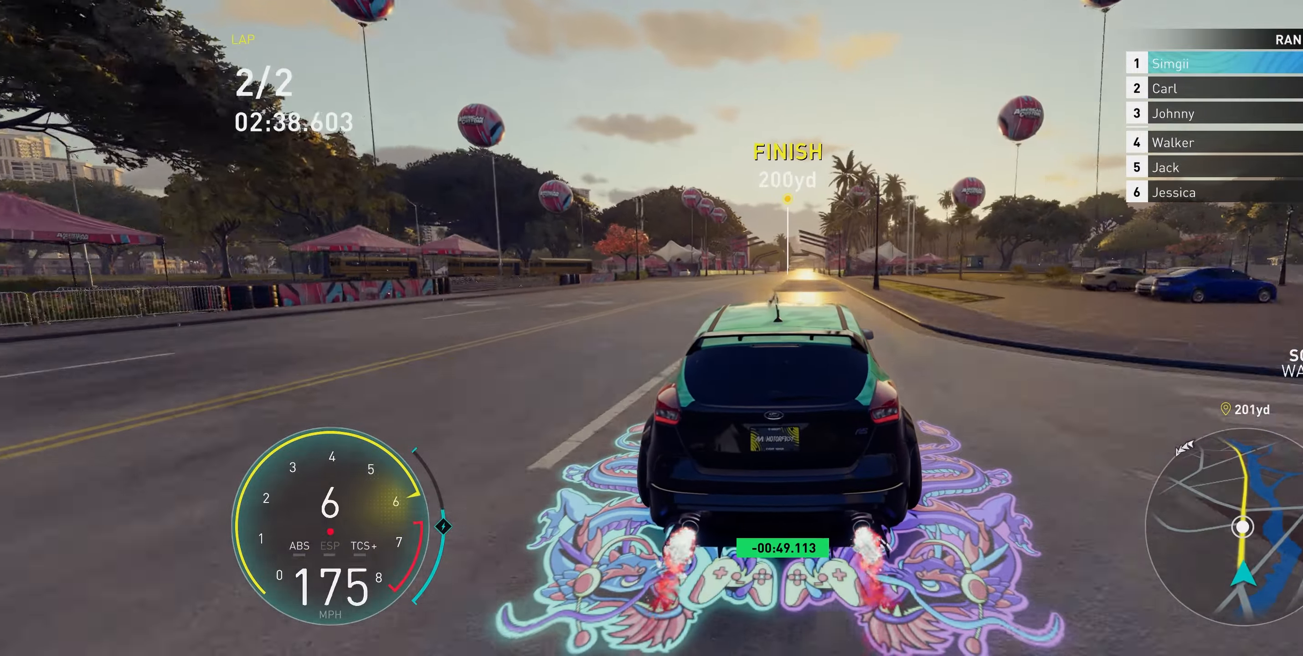
{"buttons": ["A", "R2"], "left_stick": "up", "right_stick": "center", "events": []}
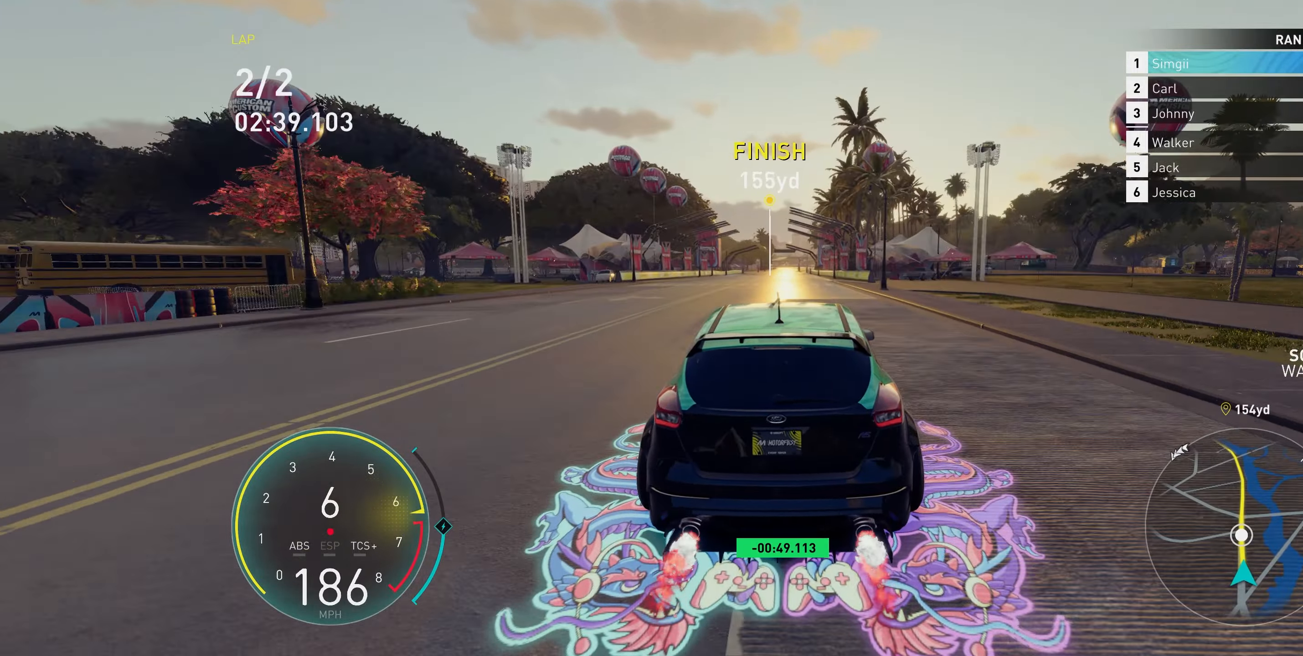
{"buttons": ["A", "R2"], "left_stick": "up", "right_stick": "center", "events": []}
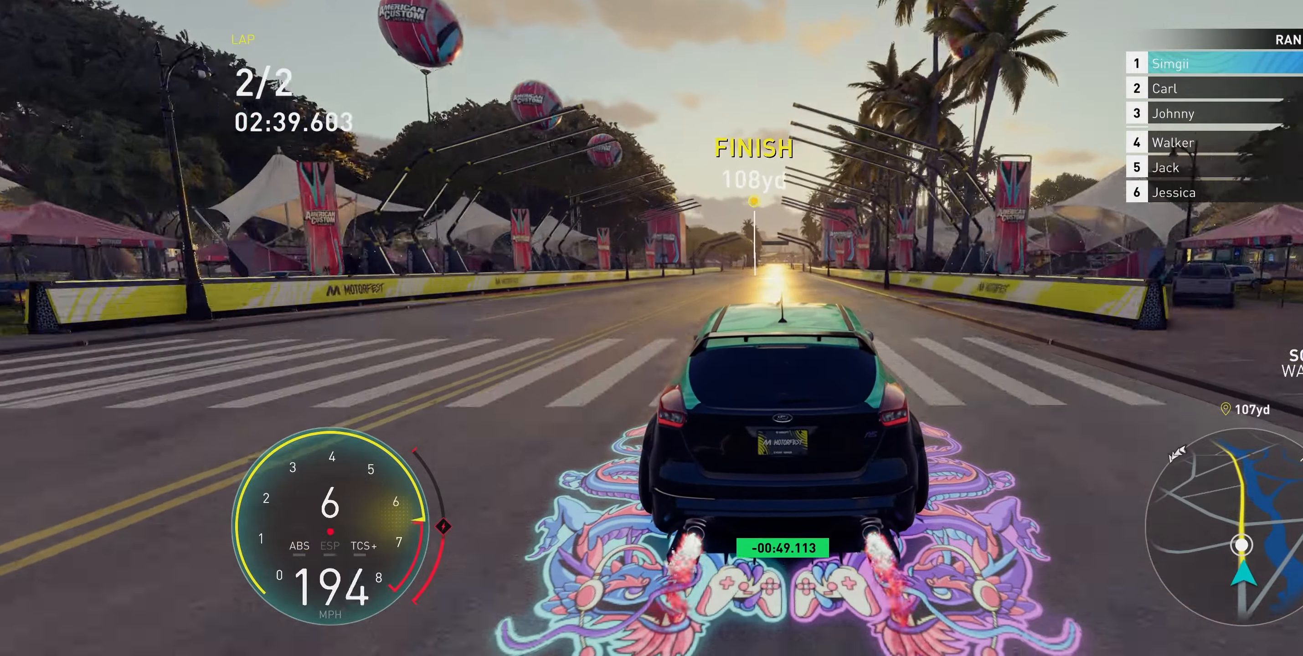
{"buttons": ["A", "R2"], "left_stick": "up", "right_stick": "center", "events": []}
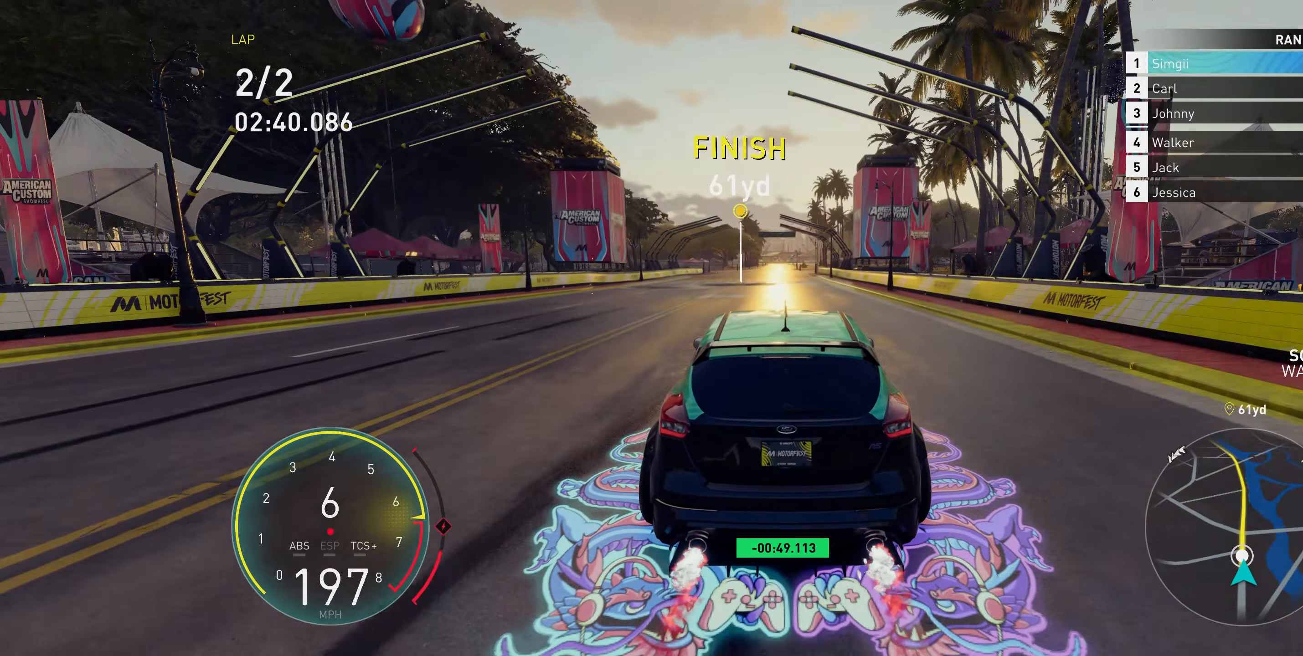
{"buttons": ["A", "R2"], "left_stick": "up", "right_stick": "center", "events": []}
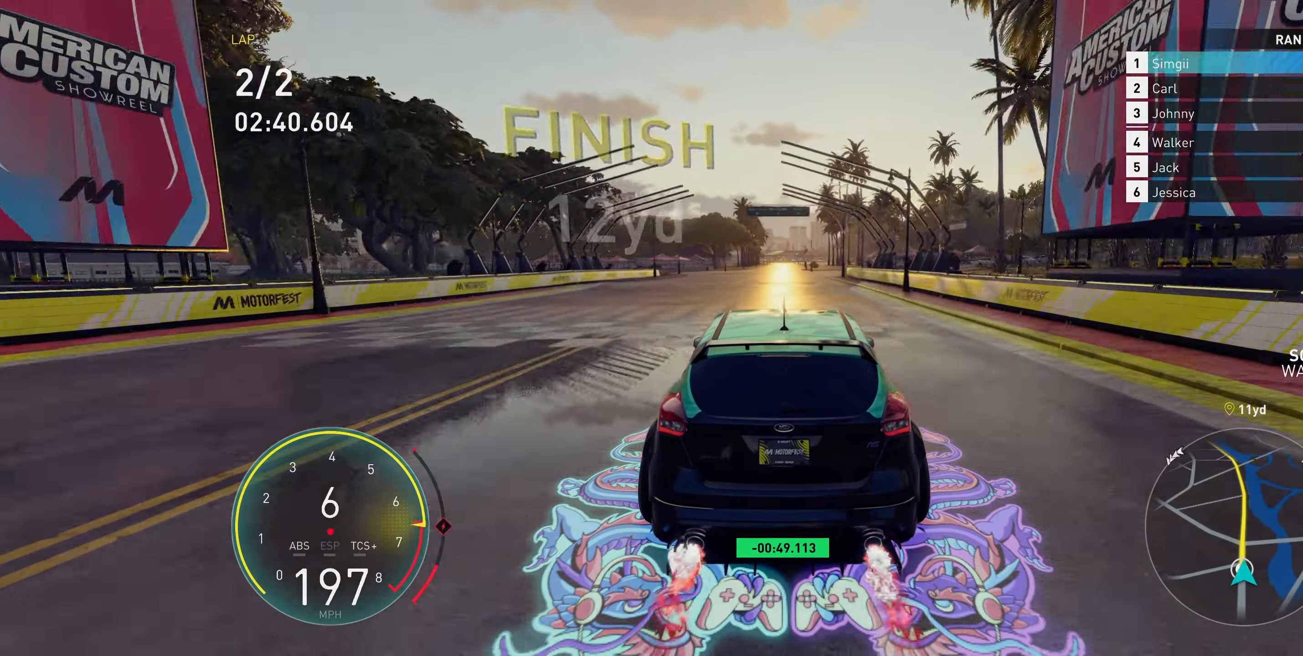
{"buttons": [], "left_stick": "center", "right_stick": "center", "events": [[450, "A", "up"], [450, "left_stick", "center"], [500, "R2", "up"]]}
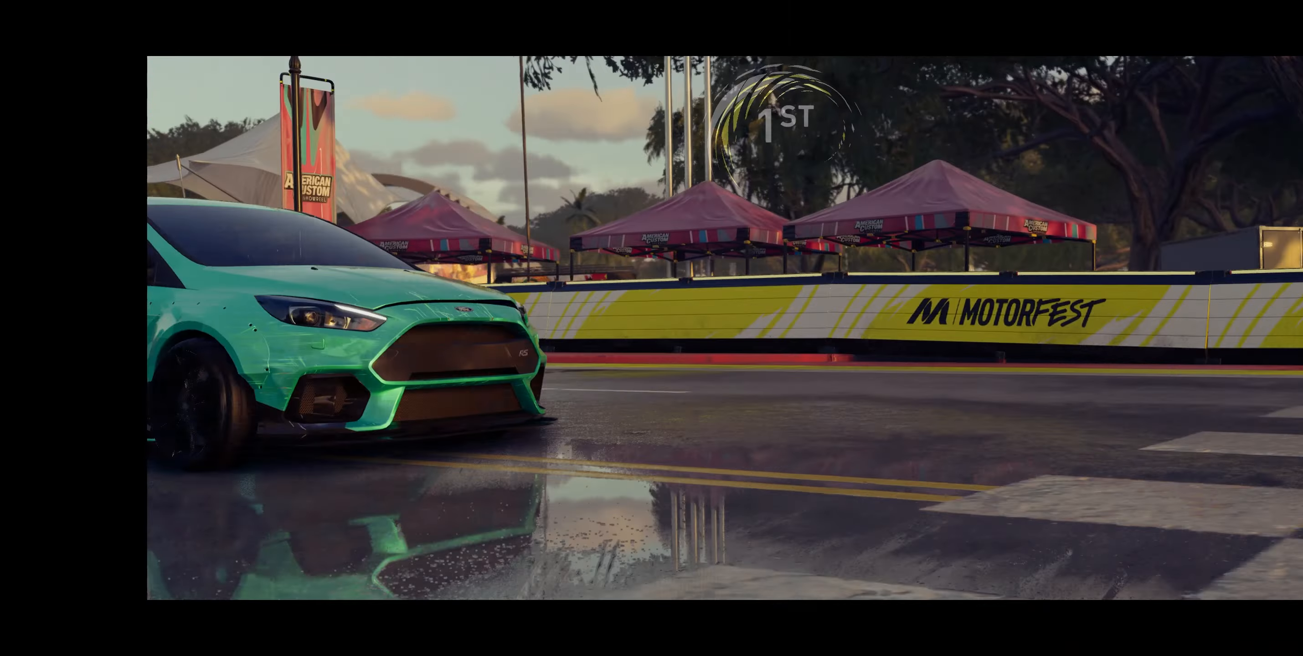
{"buttons": [], "left_stick": "center", "right_stick": "center", "events": []}
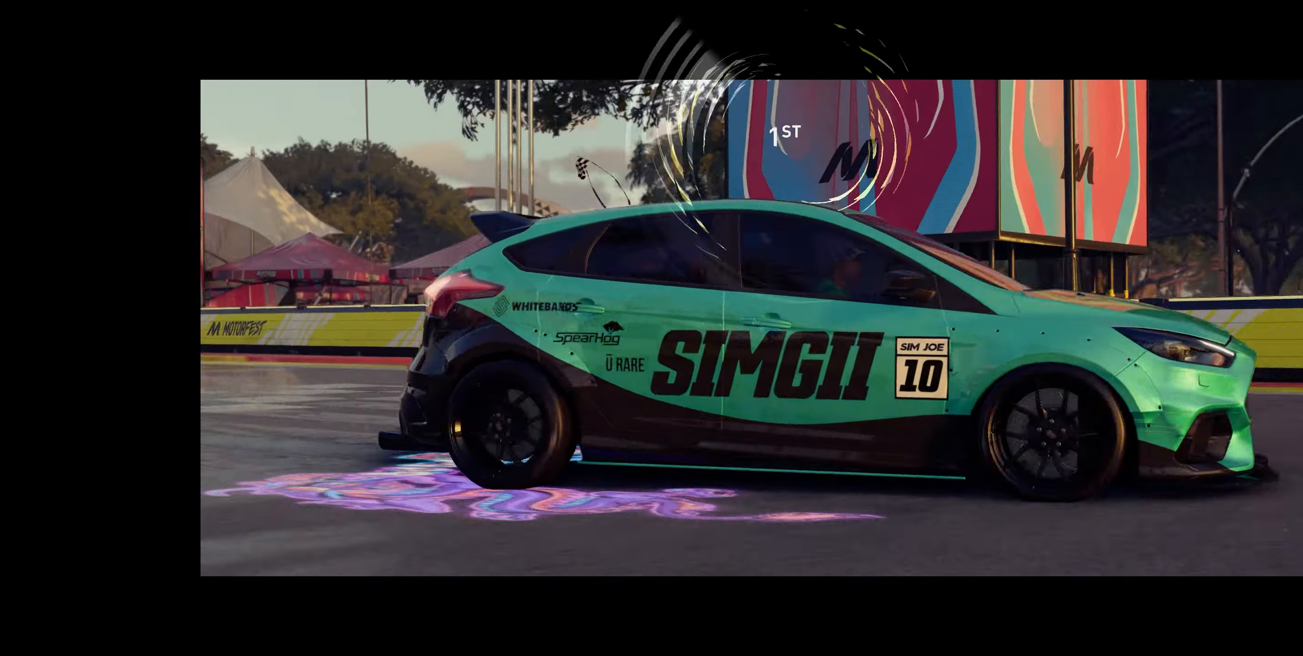
{"buttons": [], "left_stick": "center", "right_stick": "center", "events": []}
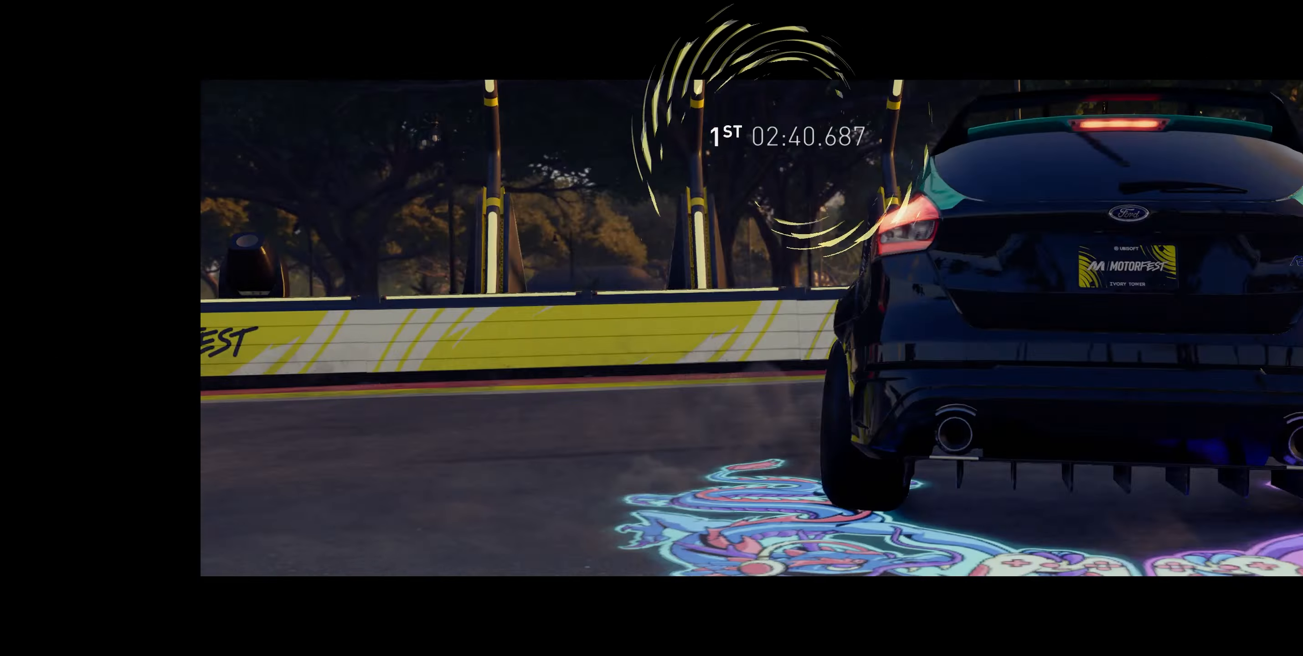
{"buttons": [], "left_stick": "center", "right_stick": "center", "events": []}
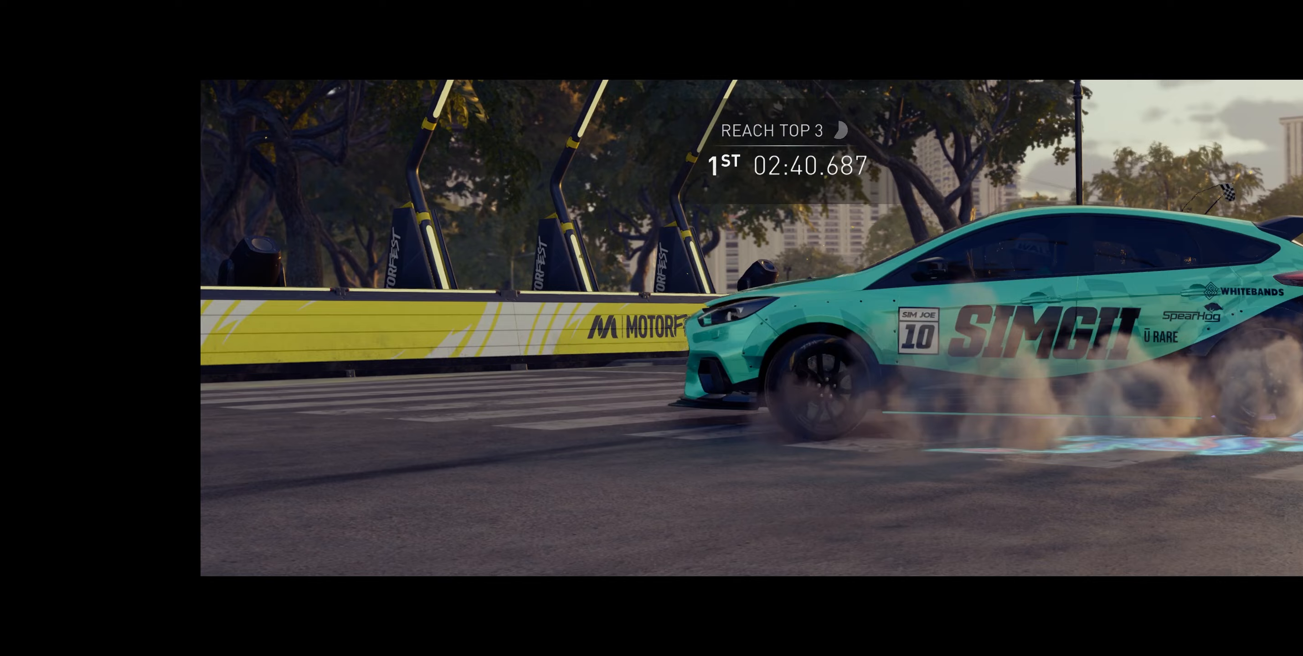
{"buttons": [], "left_stick": "center", "right_stick": "center", "events": []}
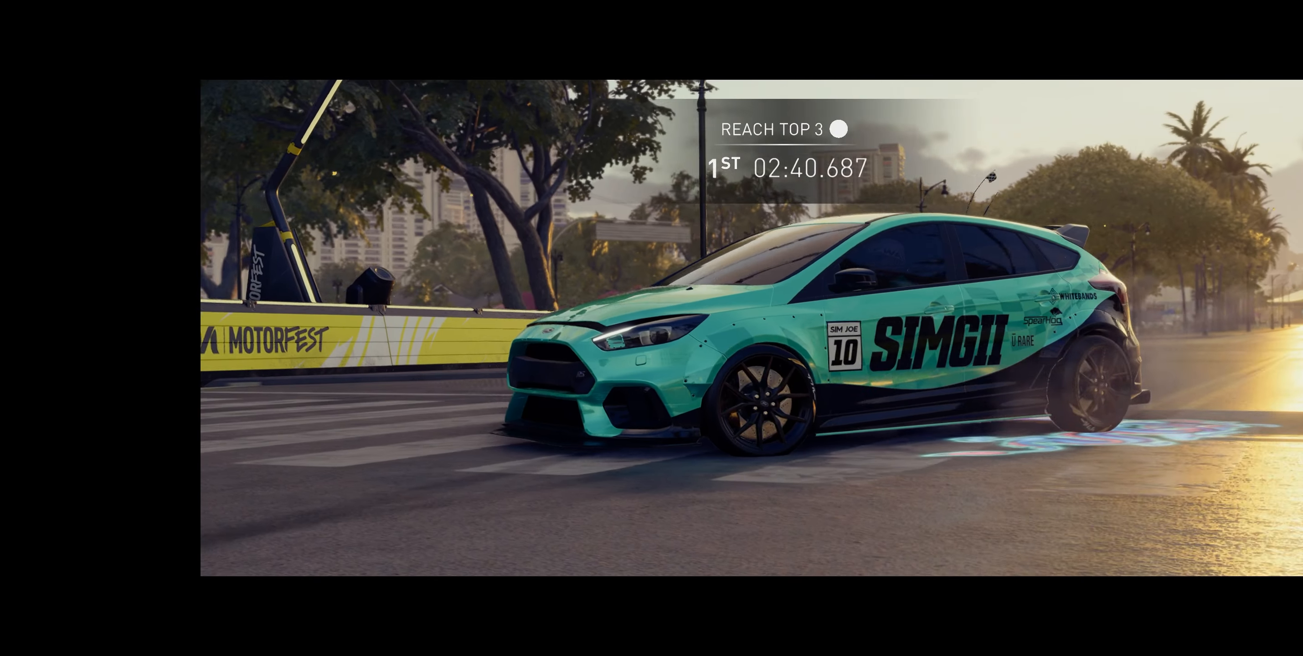
{"buttons": [], "left_stick": "center", "right_stick": "center", "events": [[83, "right_stick", "up"], [300, "right_stick", "center"]]}